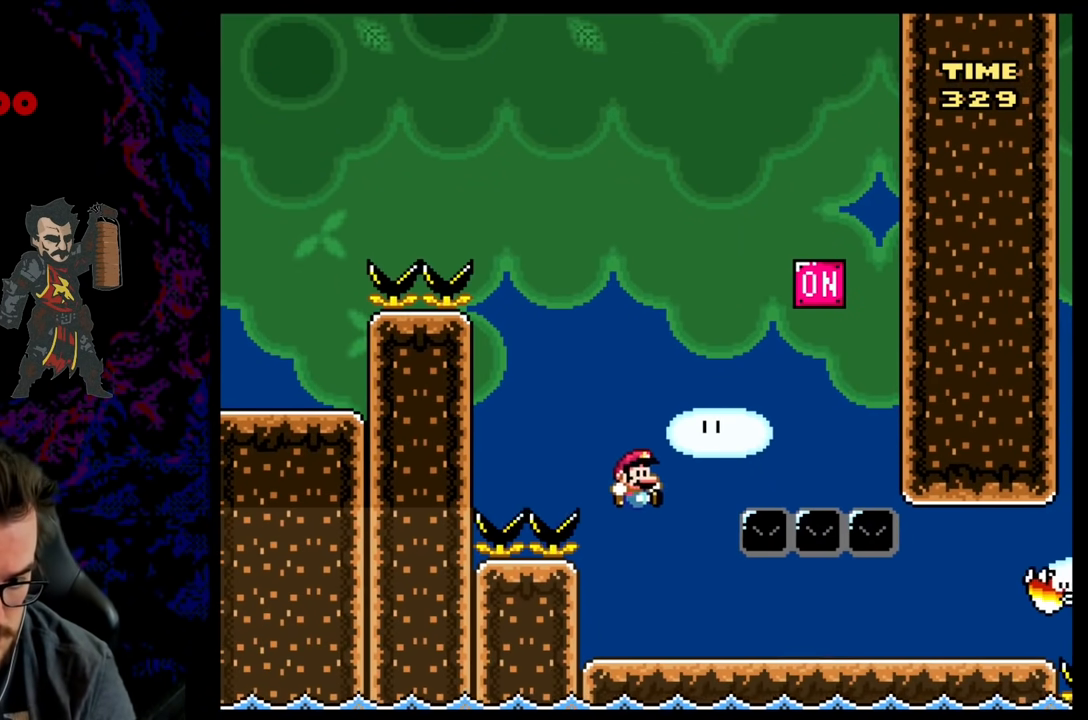
Gameplay with a controller (Nintendo layout); each line is a JSON object with the inputs held at the frame after it. "events" lists button and stick changes between this image and that frame as [ms after this image, input, new state], when the widget could be followed in between. Not read: L3 R3.
{"buttons": ["Y", "DPAD_RIGHT"], "events": [[483, "B", "up"]]}
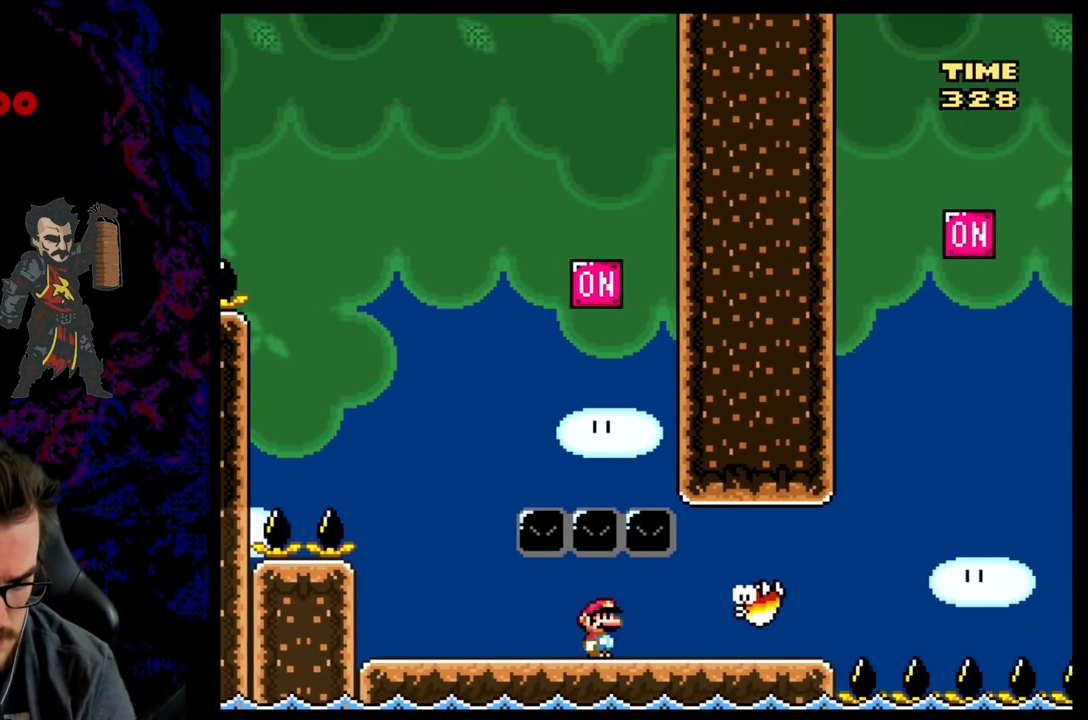
{"buttons": ["B", "Y", "DPAD_RIGHT"], "events": [[450, "B", "down"]]}
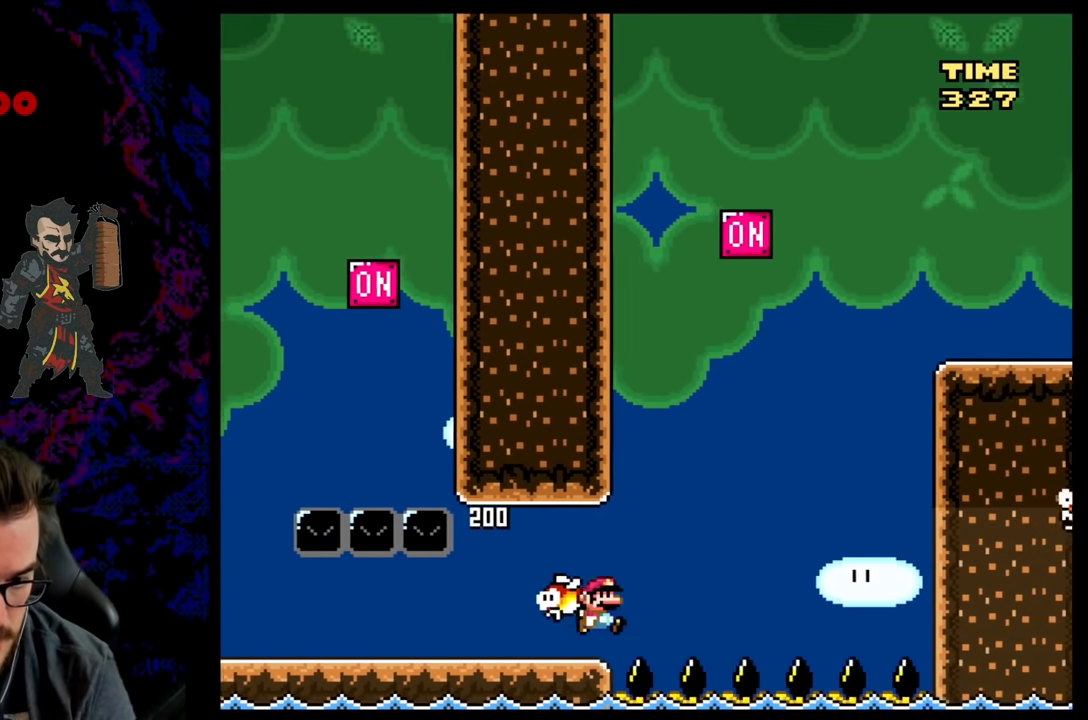
{"buttons": ["B", "Y"], "events": [[217, "DPAD_LEFT", "down"], [217, "DPAD_RIGHT", "up"], [483, "DPAD_LEFT", "up"]]}
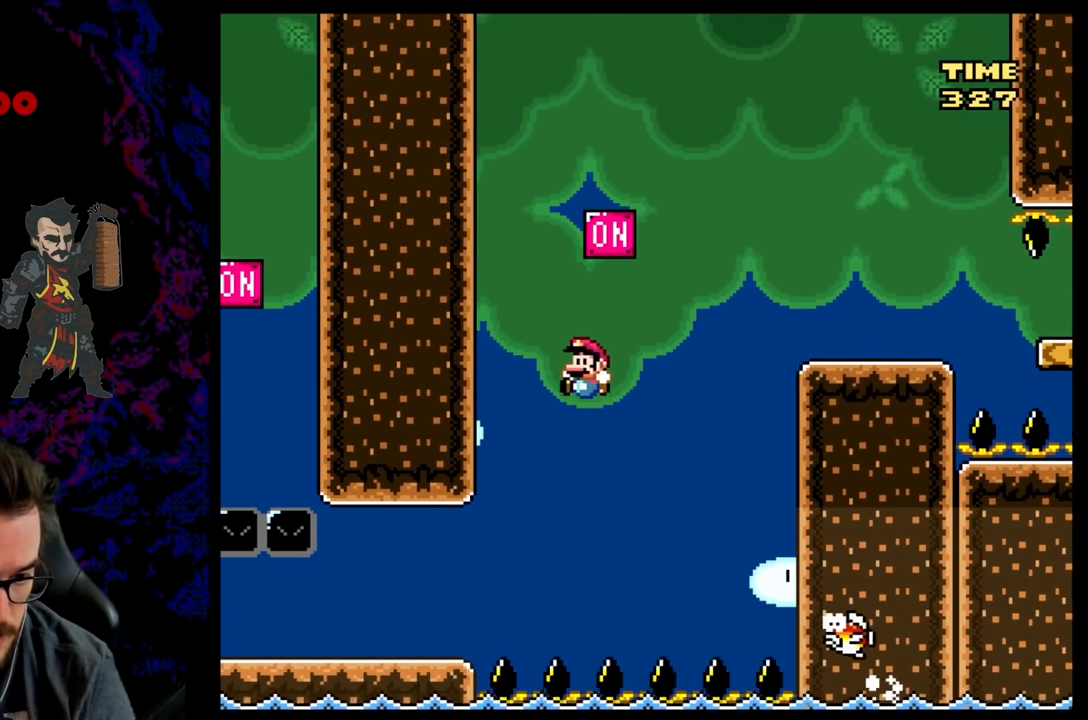
{"buttons": ["B", "Y", "DPAD_RIGHT"], "events": [[83, "DPAD_LEFT", "down"], [100, "B", "up"], [333, "DPAD_LEFT", "up"], [367, "DPAD_RIGHT", "down"], [500, "B", "down"]]}
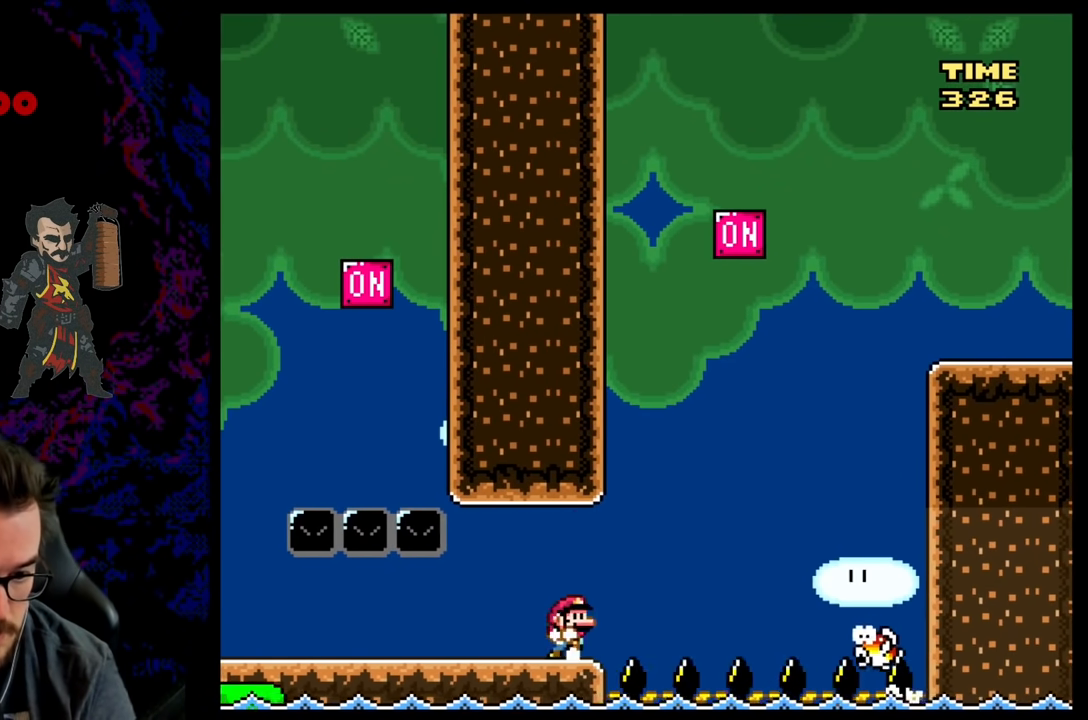
{"buttons": ["B", "Y", "DPAD_RIGHT"], "events": [[250, "B", "up"], [333, "B", "down"]]}
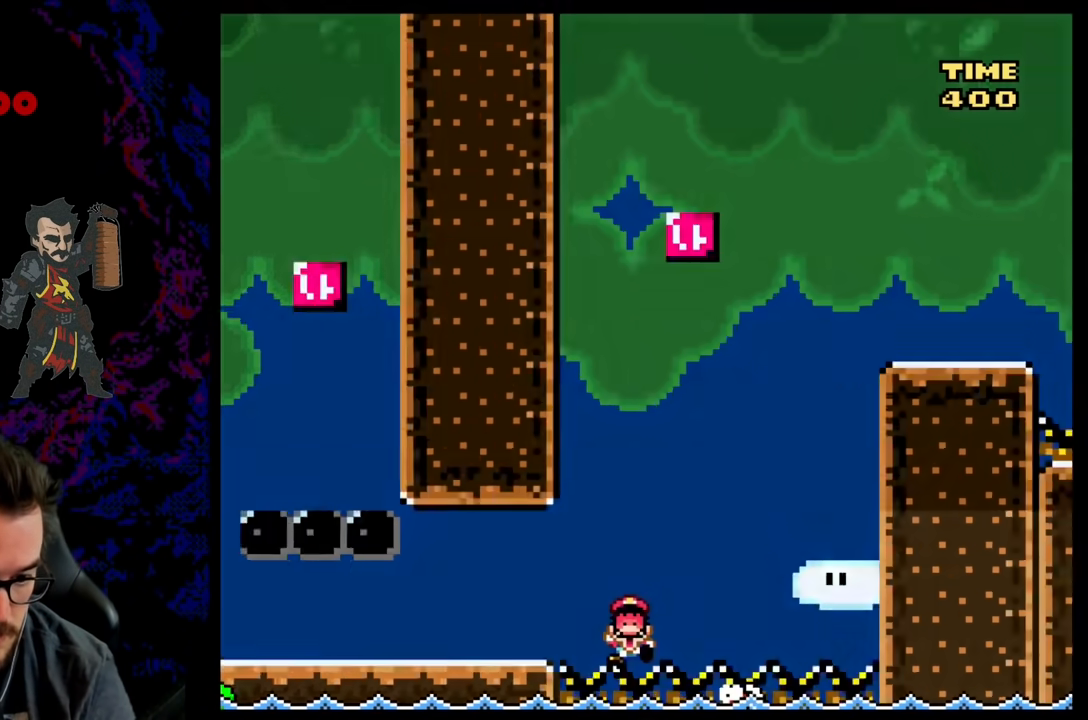
{"buttons": [], "events": [[83, "DPAD_RIGHT", "up"], [133, "B", "up"], [200, "Y", "up"]]}
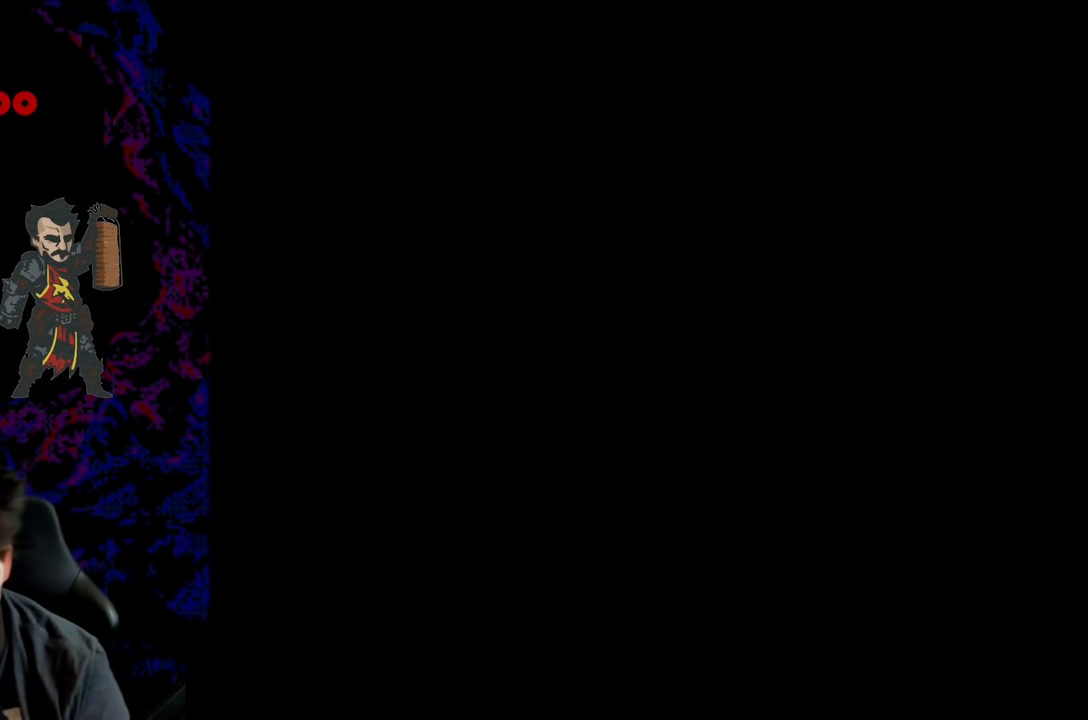
{"buttons": ["Y", "DPAD_RIGHT"], "events": [[400, "DPAD_RIGHT", "down"], [400, "Y", "down"]]}
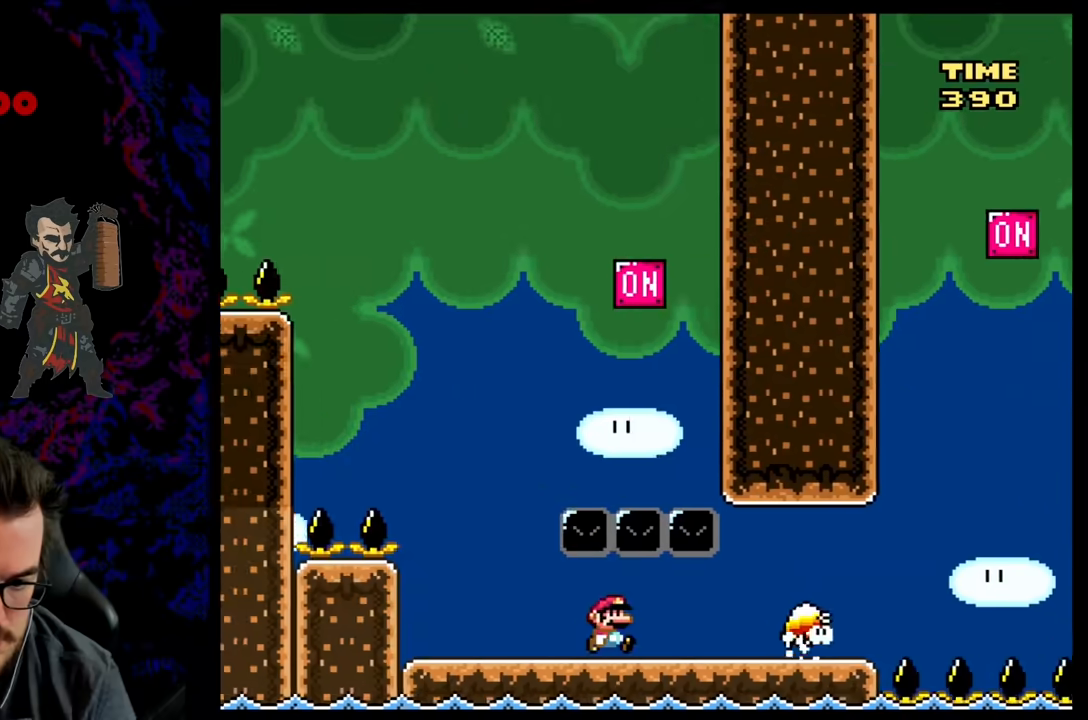
{"buttons": ["Y"], "events": [[317, "DPAD_DOWN", "down"], [317, "DPAD_RIGHT", "up"], [333, "DPAD_DOWN", "up"], [333, "DPAD_LEFT", "down"], [483, "DPAD_LEFT", "up"]]}
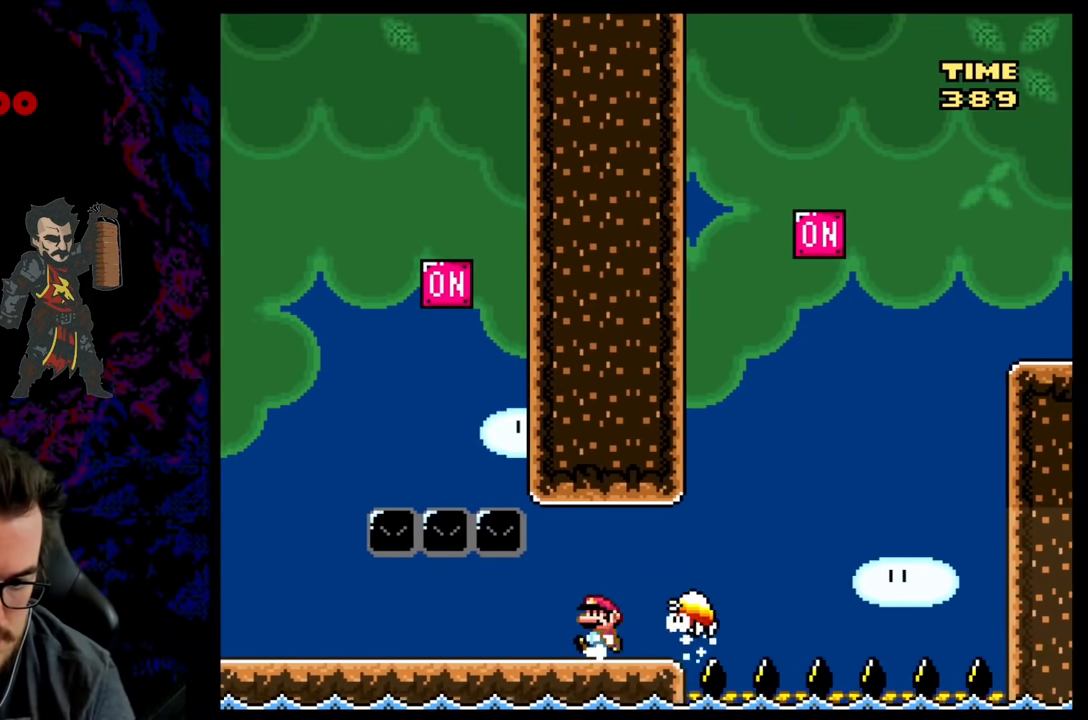
{"buttons": ["Y", "DPAD_LEFT"], "events": [[200, "DPAD_RIGHT", "down"], [417, "DPAD_RIGHT", "up"], [433, "DPAD_LEFT", "down"]]}
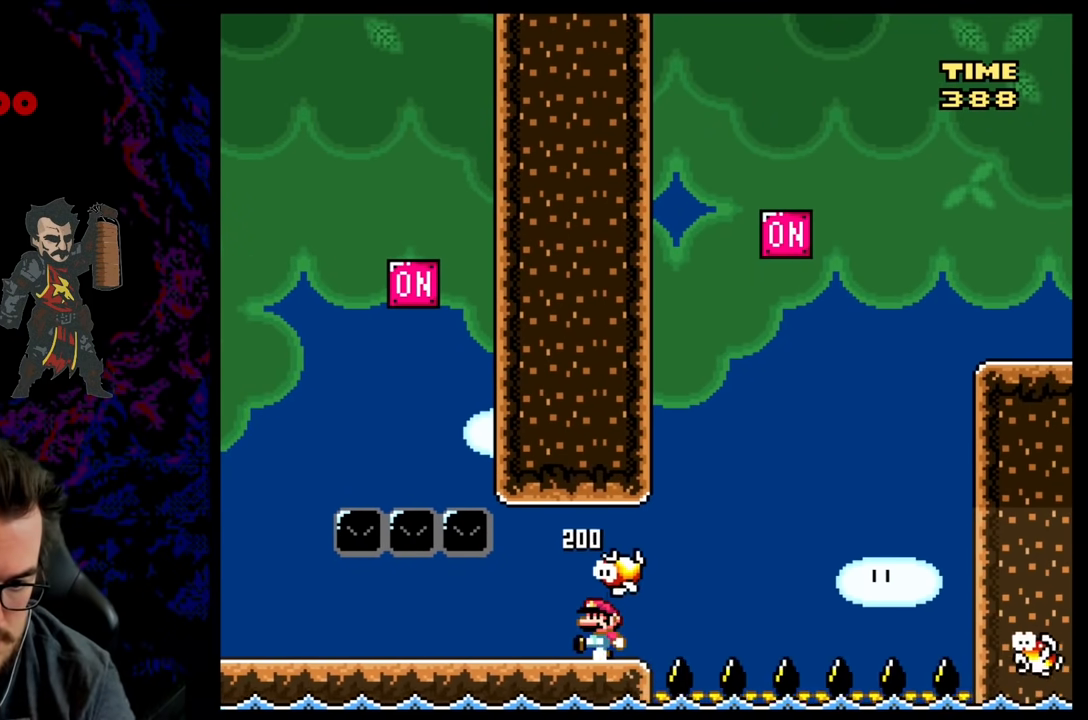
{"buttons": ["Y", "DPAD_RIGHT"], "events": [[83, "DPAD_LEFT", "up"], [283, "DPAD_RIGHT", "down"]]}
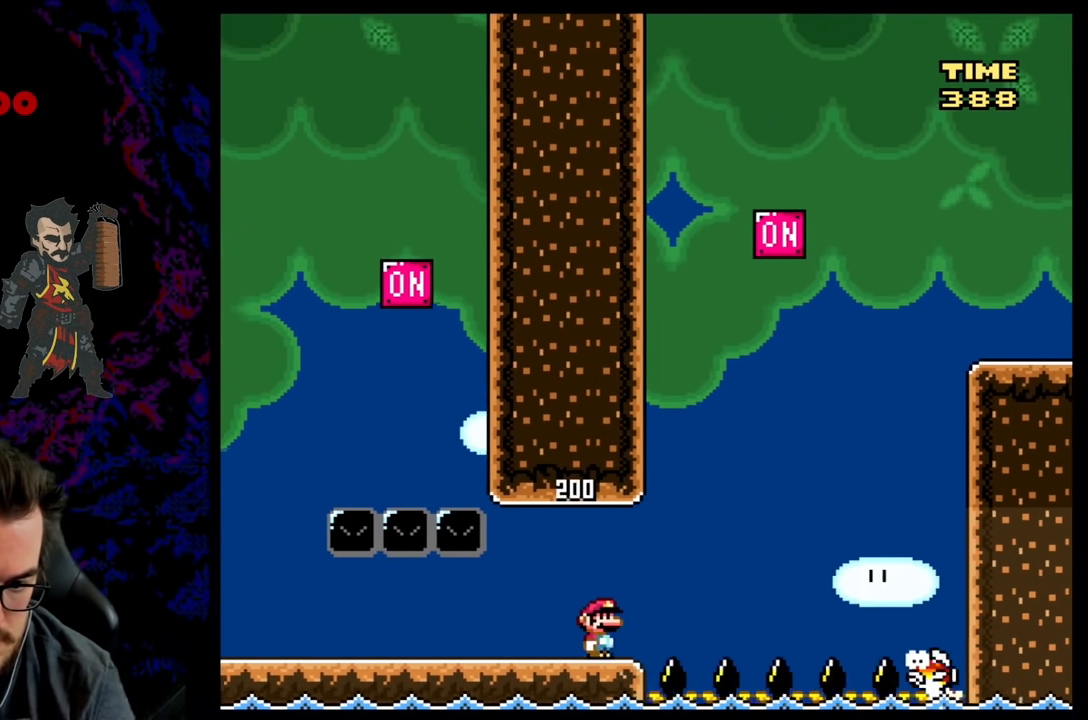
{"buttons": ["B", "Y"], "events": [[100, "B", "down"], [300, "DPAD_RIGHT", "up"], [317, "DPAD_LEFT", "down"], [467, "DPAD_LEFT", "up"]]}
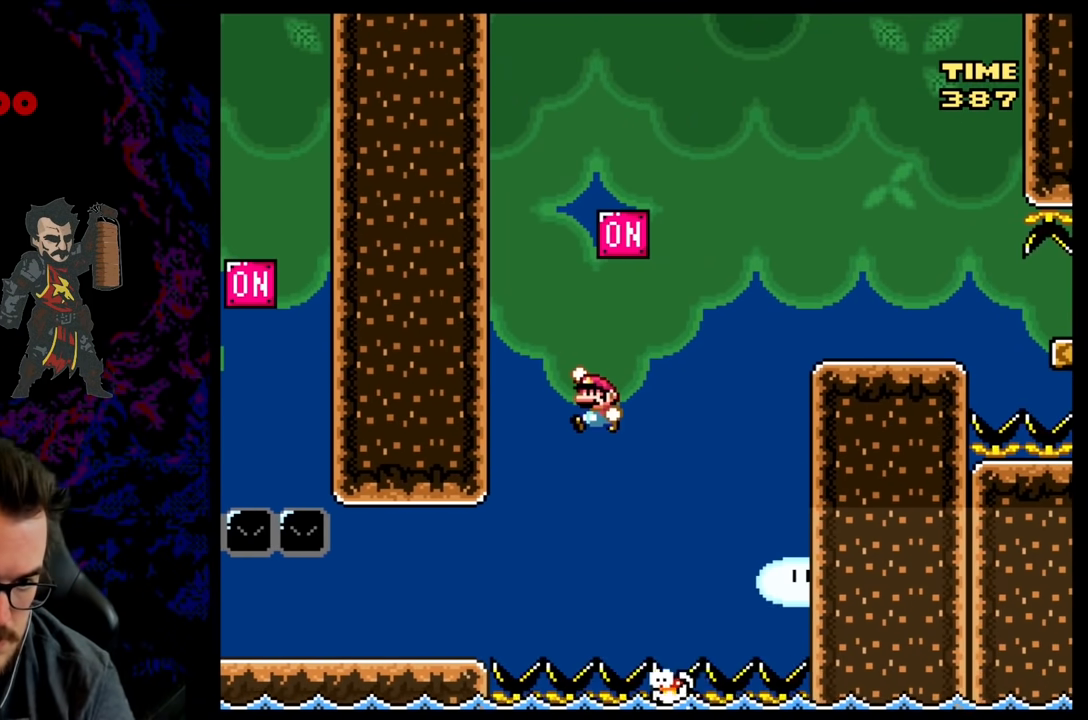
{"buttons": ["B", "Y", "DPAD_RIGHT"], "events": [[83, "DPAD_RIGHT", "down"], [217, "DPAD_RIGHT", "up"], [283, "DPAD_LEFT", "down"], [400, "DPAD_LEFT", "up"], [400, "DPAD_UP", "down"], [417, "DPAD_RIGHT", "down"], [417, "DPAD_UP", "up"]]}
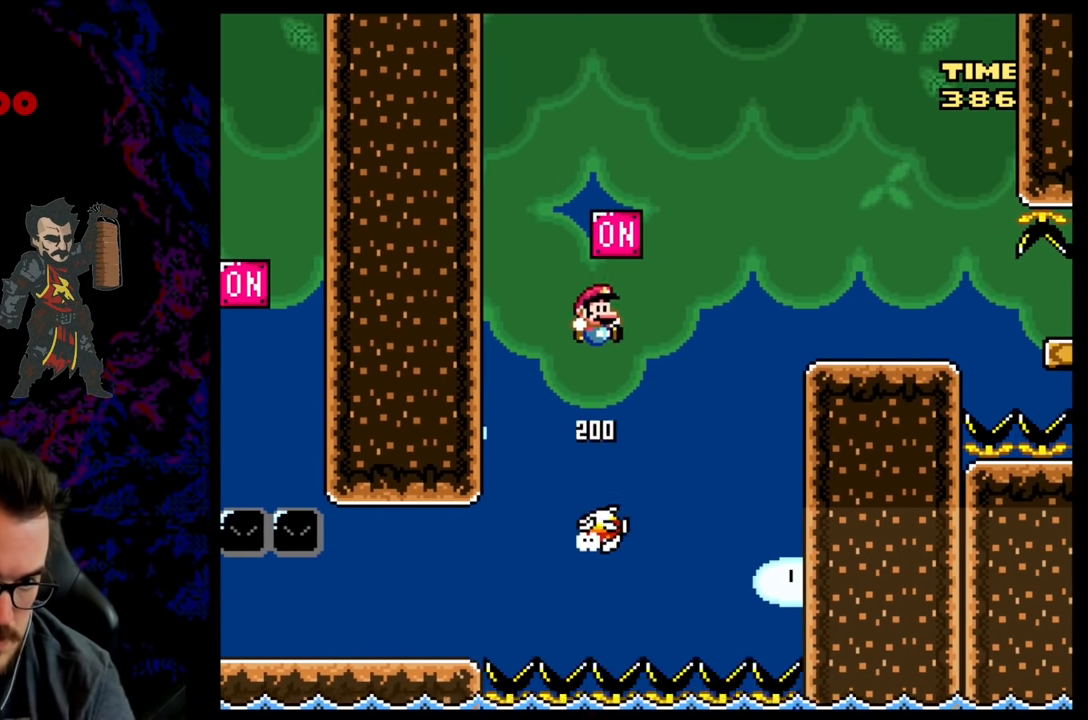
{"buttons": ["B", "Y"], "events": [[33, "DPAD_RIGHT", "up"]]}
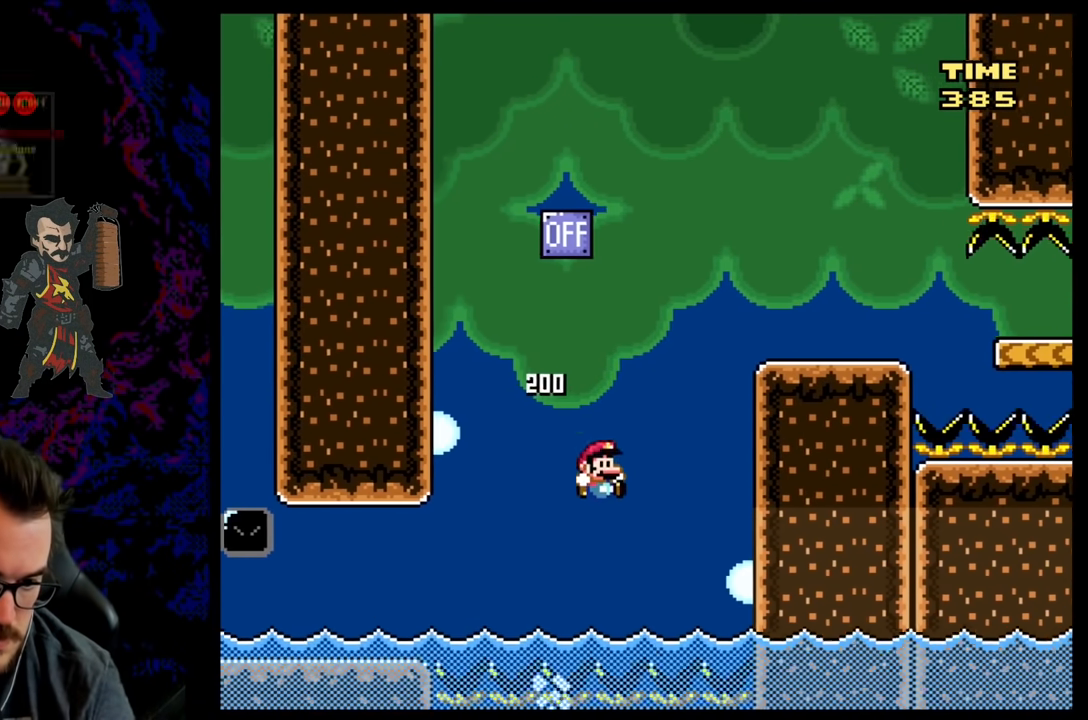
{"buttons": ["B", "DPAD_UP"], "events": [[117, "B", "up"], [133, "Y", "up"], [233, "B", "down"], [300, "DPAD_UP", "down"], [417, "B", "up"], [467, "B", "down"]]}
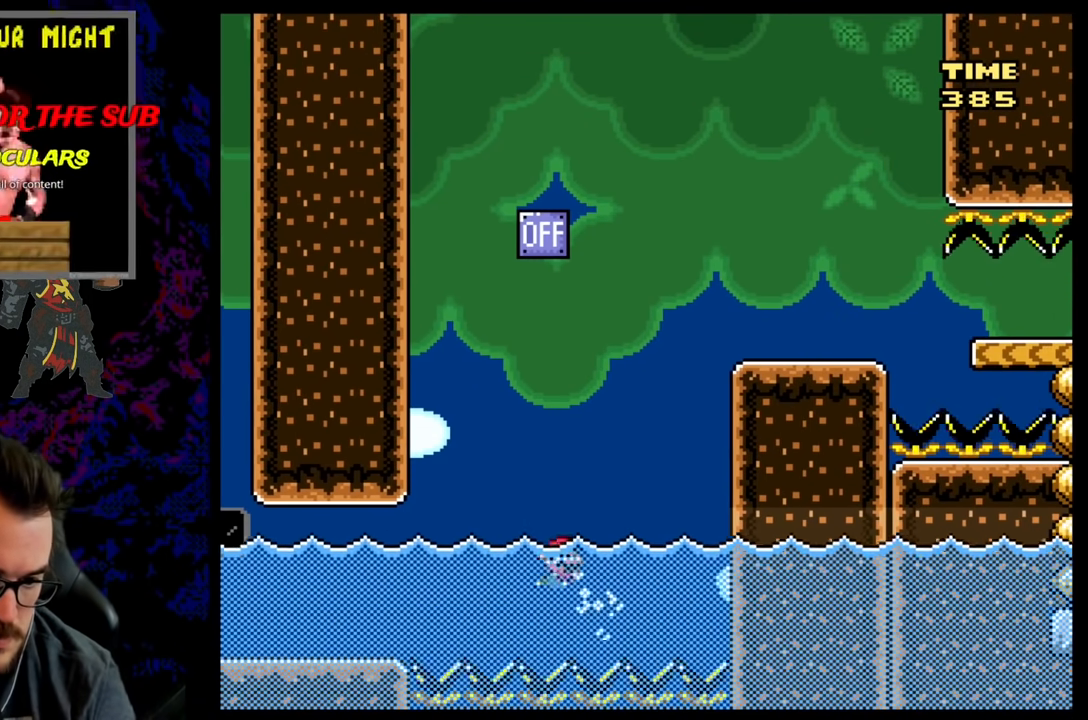
{"buttons": ["B", "Y", "DPAD_UP", "DPAD_RIGHT"], "events": [[50, "DPAD_RIGHT", "down"], [50, "Y", "down"]]}
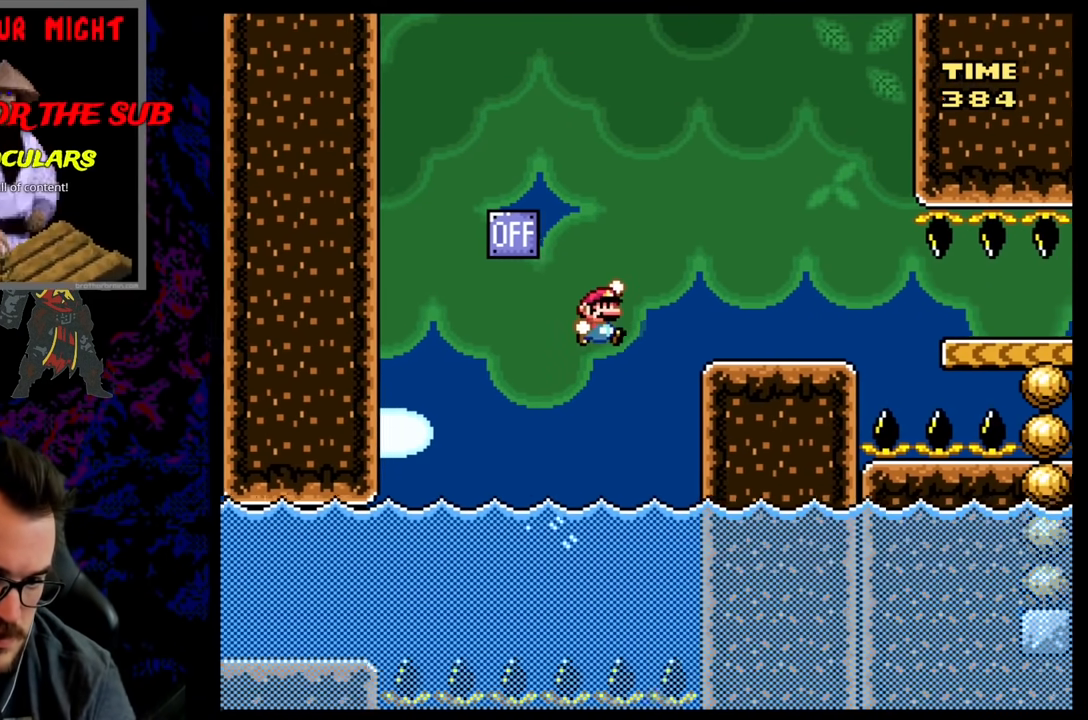
{"buttons": ["Y", "DPAD_UP"], "events": [[83, "DPAD_UP", "up"], [100, "DPAD_UP", "down"], [167, "DPAD_RIGHT", "up"], [183, "DPAD_LEFT", "down"], [183, "DPAD_UP", "up"], [300, "DPAD_LEFT", "up"], [400, "B", "up"], [400, "DPAD_UP", "down"], [417, "DPAD_RIGHT", "down"], [450, "DPAD_RIGHT", "up"]]}
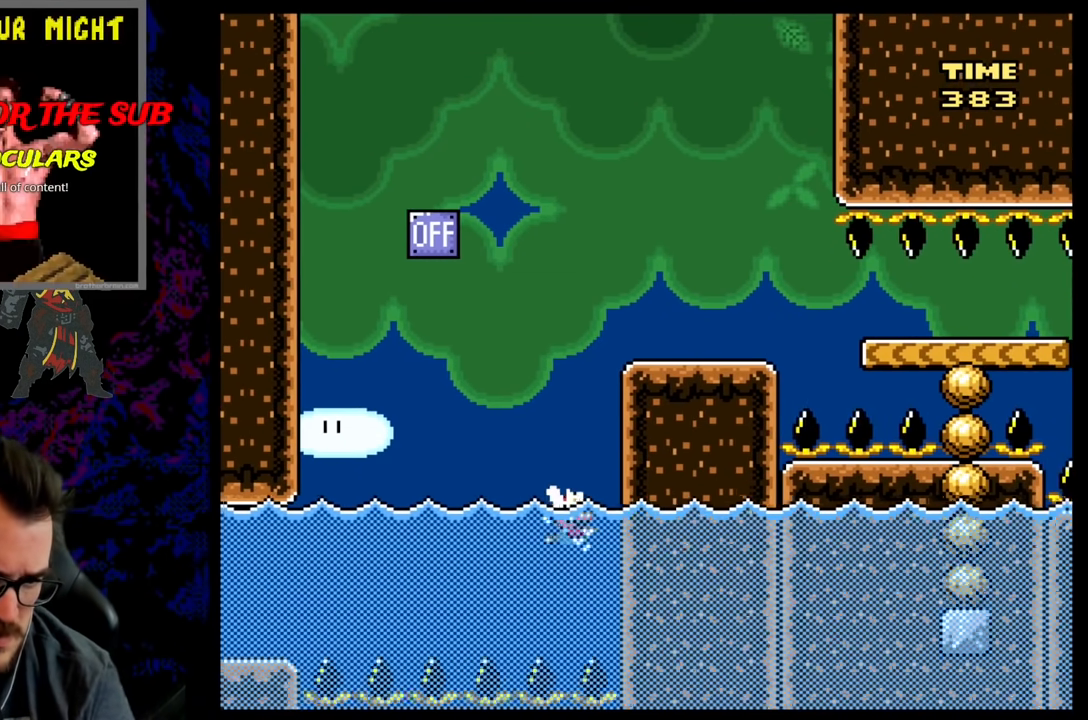
{"buttons": ["Y", "DPAD_RIGHT"], "events": [[17, "B", "down"], [233, "DPAD_RIGHT", "down"], [300, "DPAD_UP", "up"], [483, "B", "up"]]}
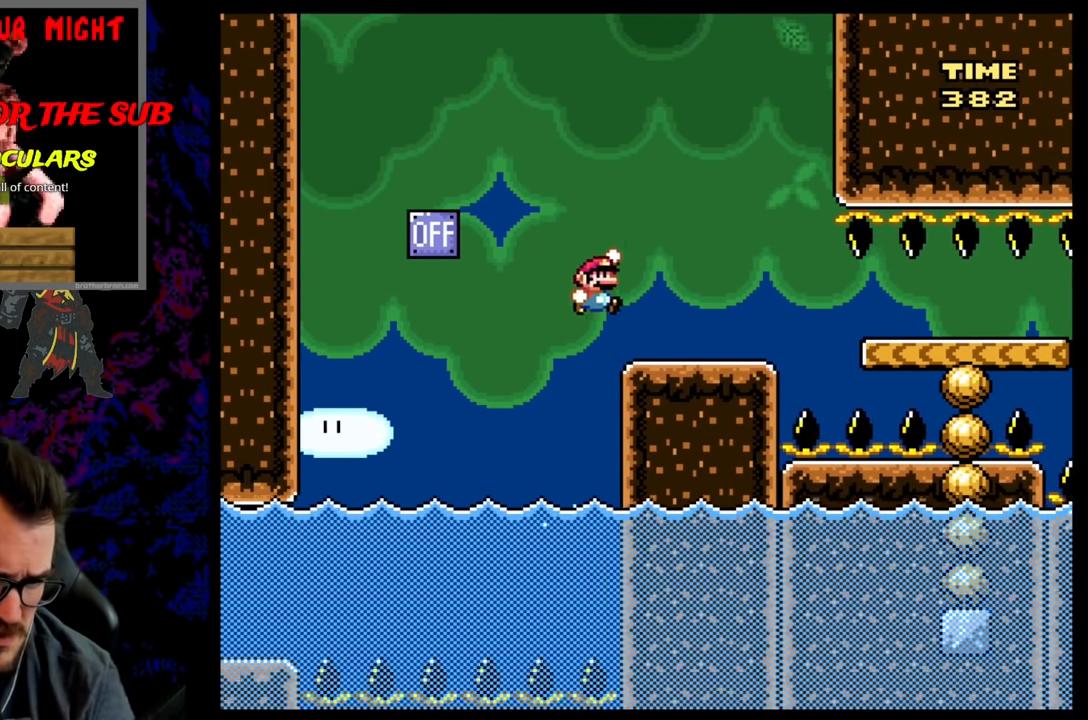
{"buttons": ["A", "X"], "events": [[17, "DPAD_LEFT", "down"], [17, "DPAD_RIGHT", "up"], [33, "X", "down"], [33, "Y", "up"], [133, "DPAD_LEFT", "up"], [467, "A", "down"]]}
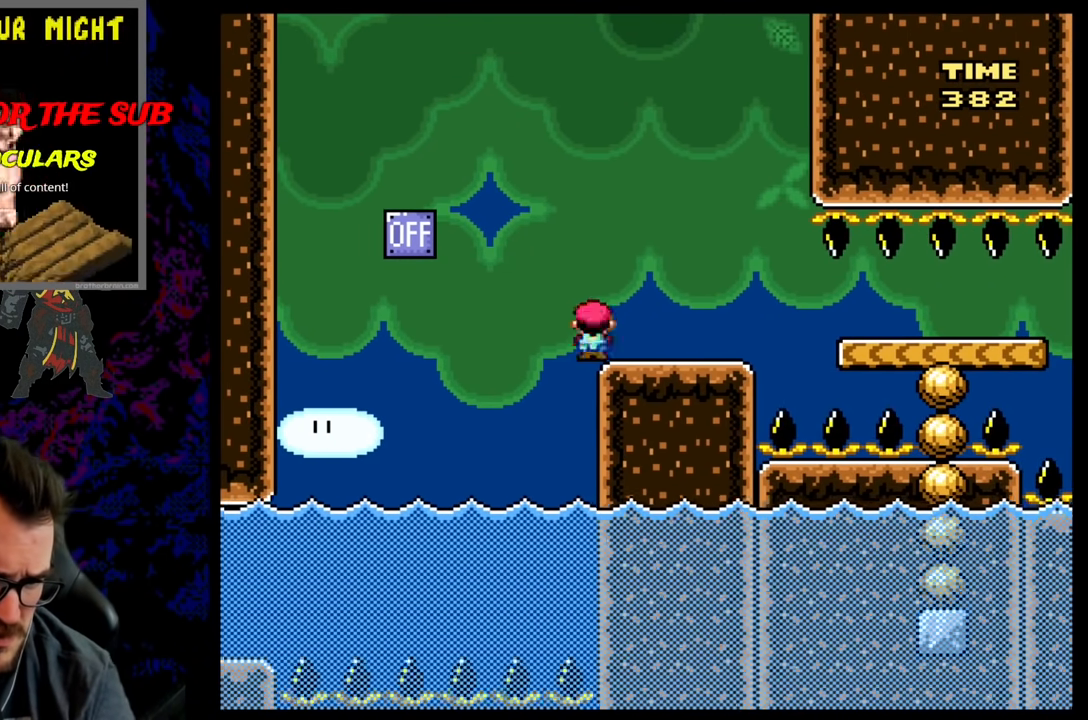
{"buttons": ["A", "X", "DPAD_RIGHT"], "events": [[100, "A", "up"], [217, "A", "down"], [367, "DPAD_RIGHT", "down"]]}
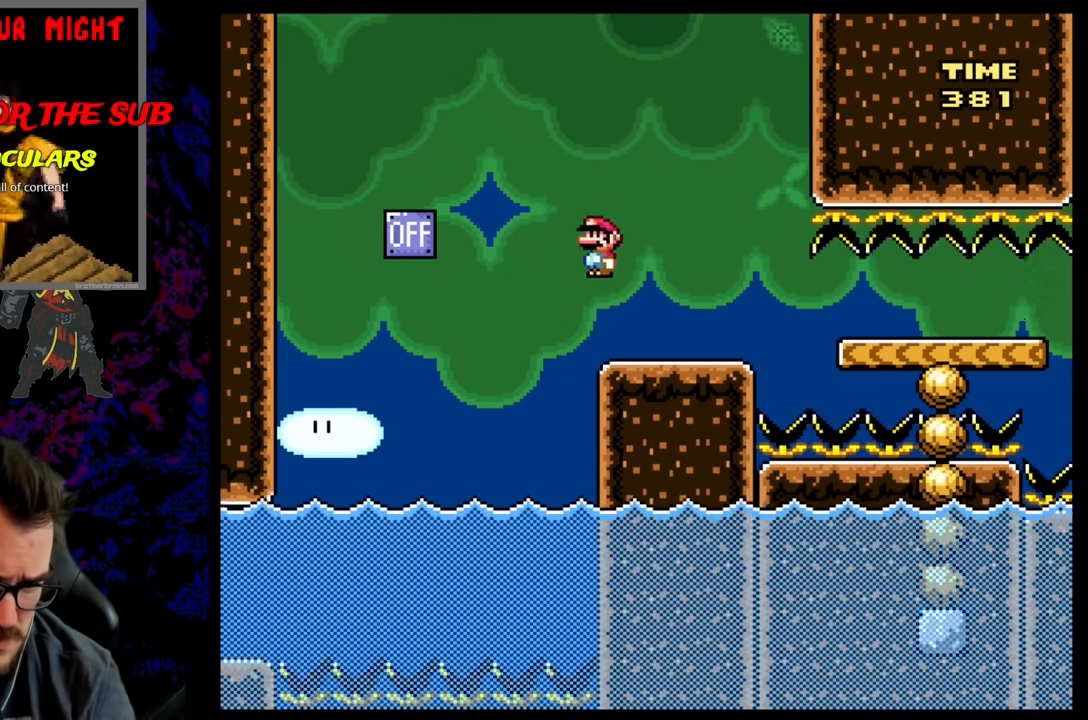
{"buttons": ["A", "X", "DPAD_RIGHT"], "events": []}
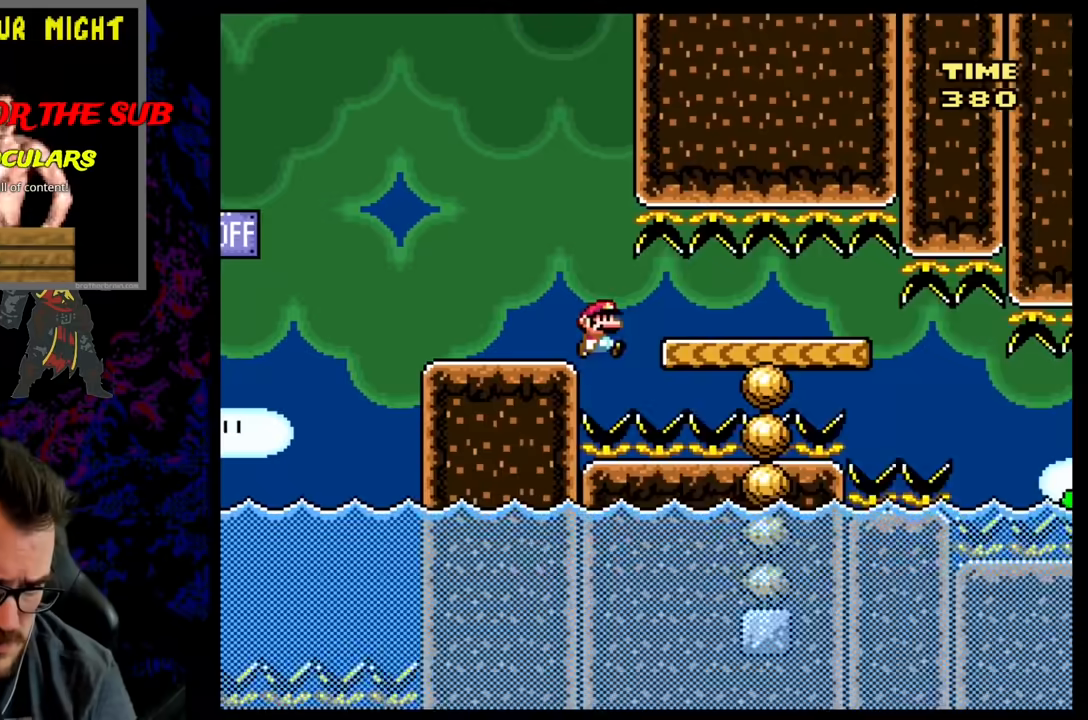
{"buttons": ["A", "X"], "events": [[233, "DPAD_LEFT", "down"], [233, "DPAD_RIGHT", "up"], [383, "DPAD_LEFT", "up"]]}
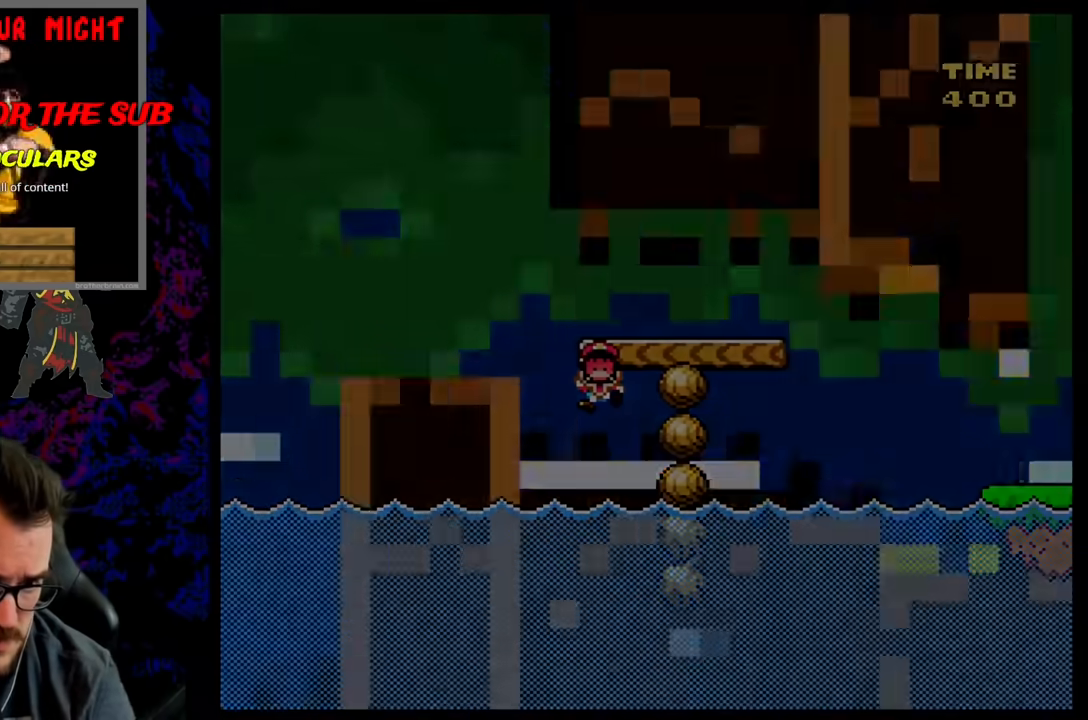
{"buttons": ["A", "X"], "events": []}
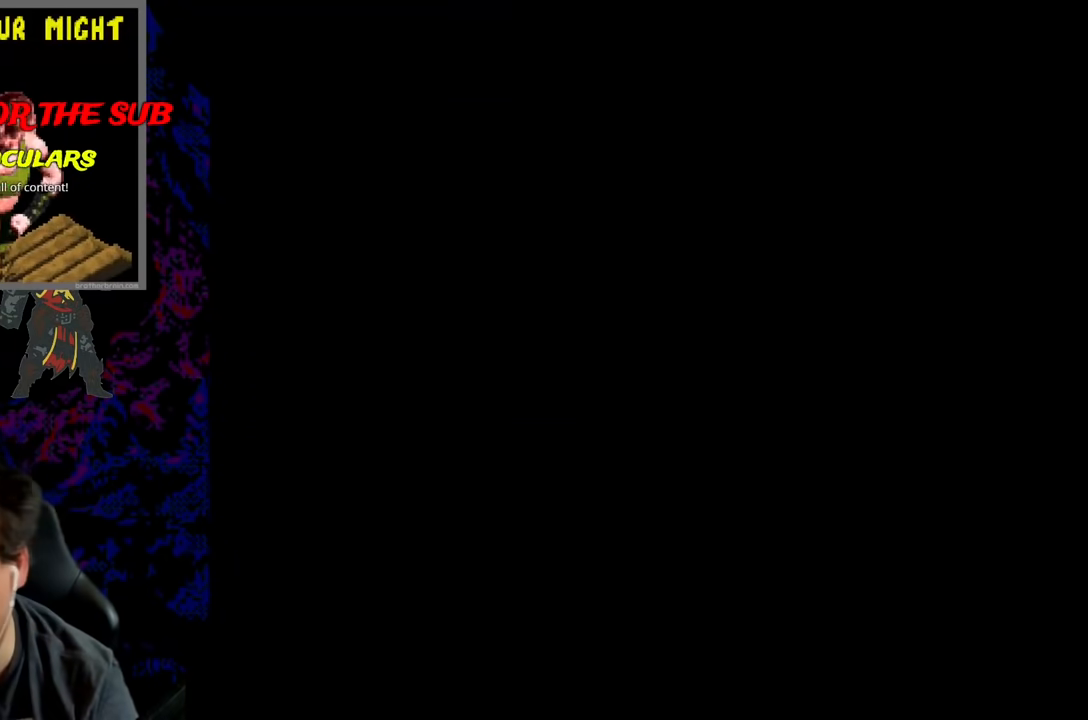
{"buttons": [], "events": [[83, "A", "up"], [283, "X", "up"]]}
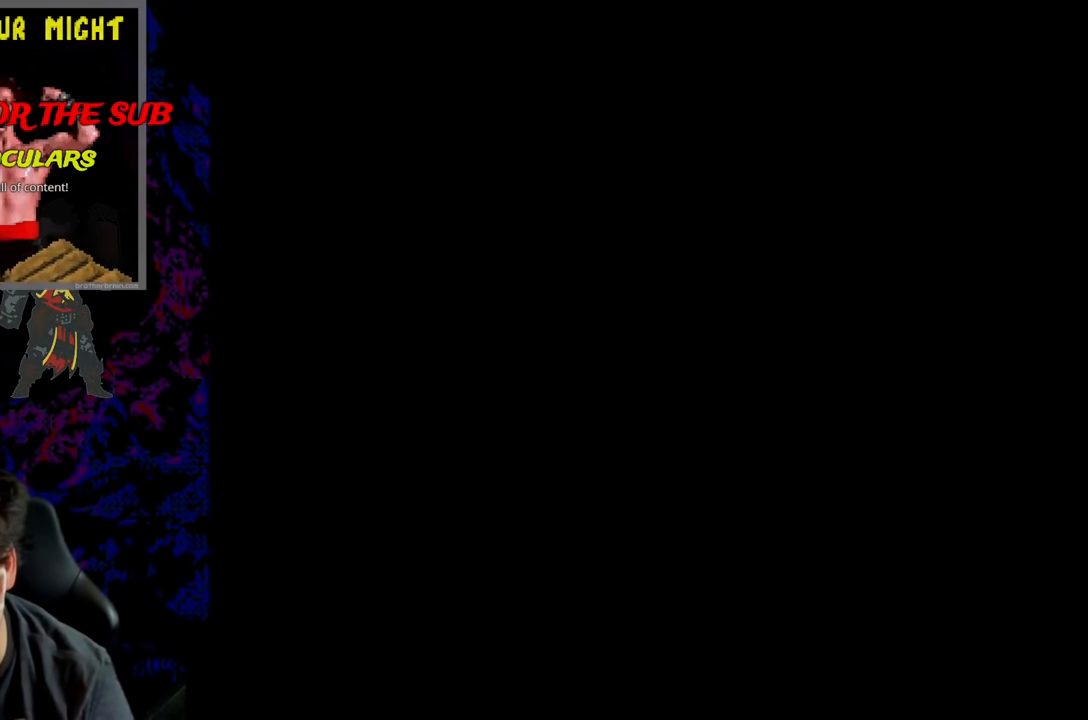
{"buttons": ["B", "Y"], "events": [[50, "B", "down"], [50, "Y", "down"]]}
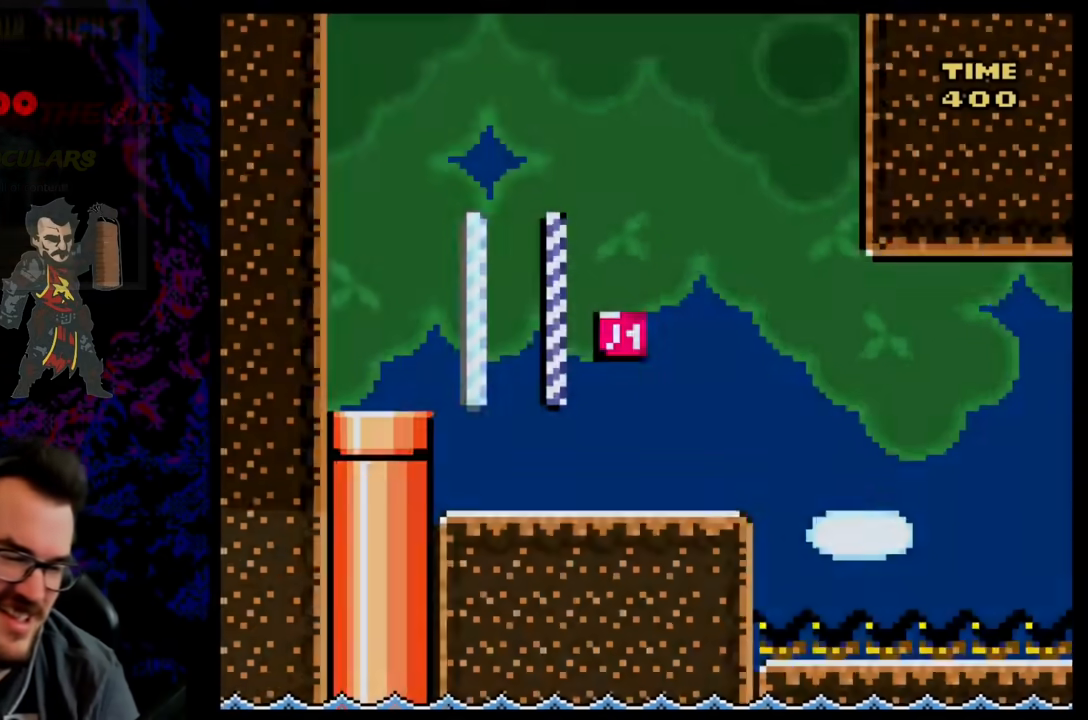
{"buttons": ["Y", "DPAD_RIGHT"], "events": [[150, "B", "up"], [167, "DPAD_RIGHT", "down"]]}
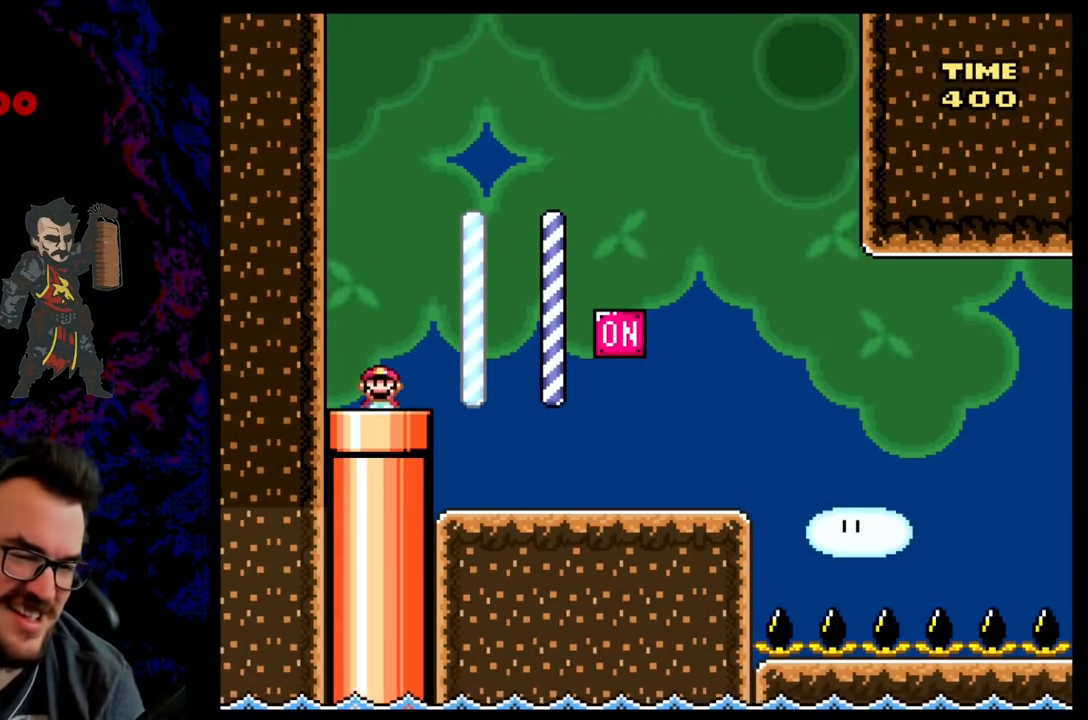
{"buttons": ["X"], "events": [[500, "DPAD_RIGHT", "up"], [500, "X", "down"], [500, "Y", "up"]]}
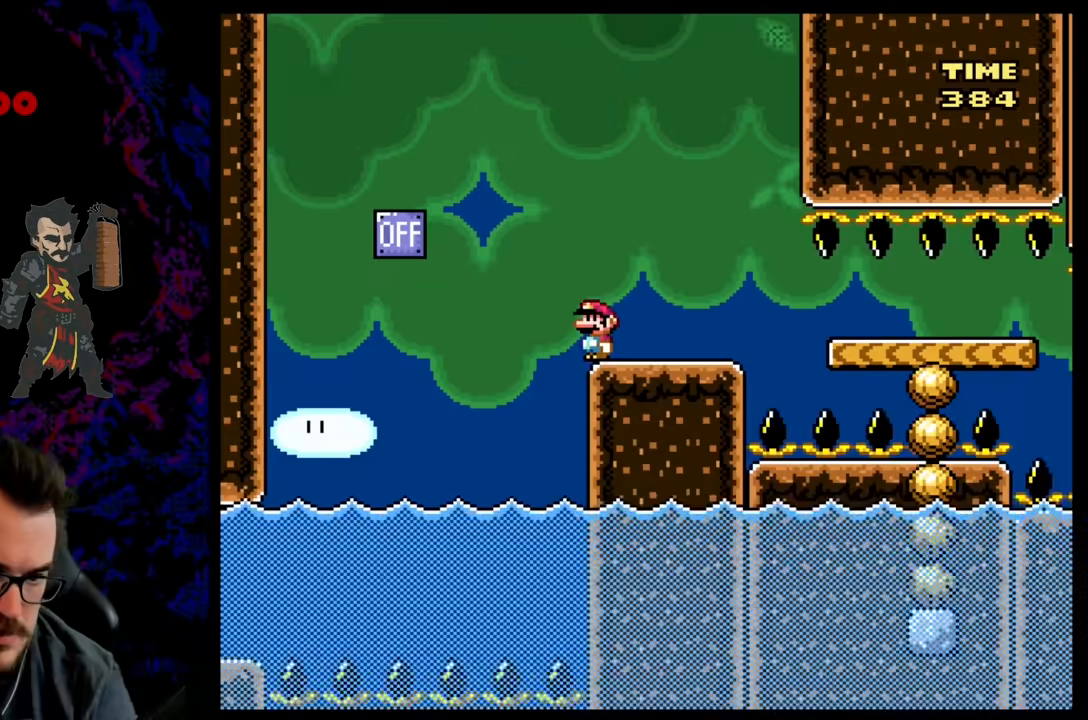
{"buttons": ["A", "X", "DPAD_RIGHT"], "events": [[100, "DPAD_RIGHT", "down"], [200, "A", "down"], [300, "A", "up"], [450, "A", "down"]]}
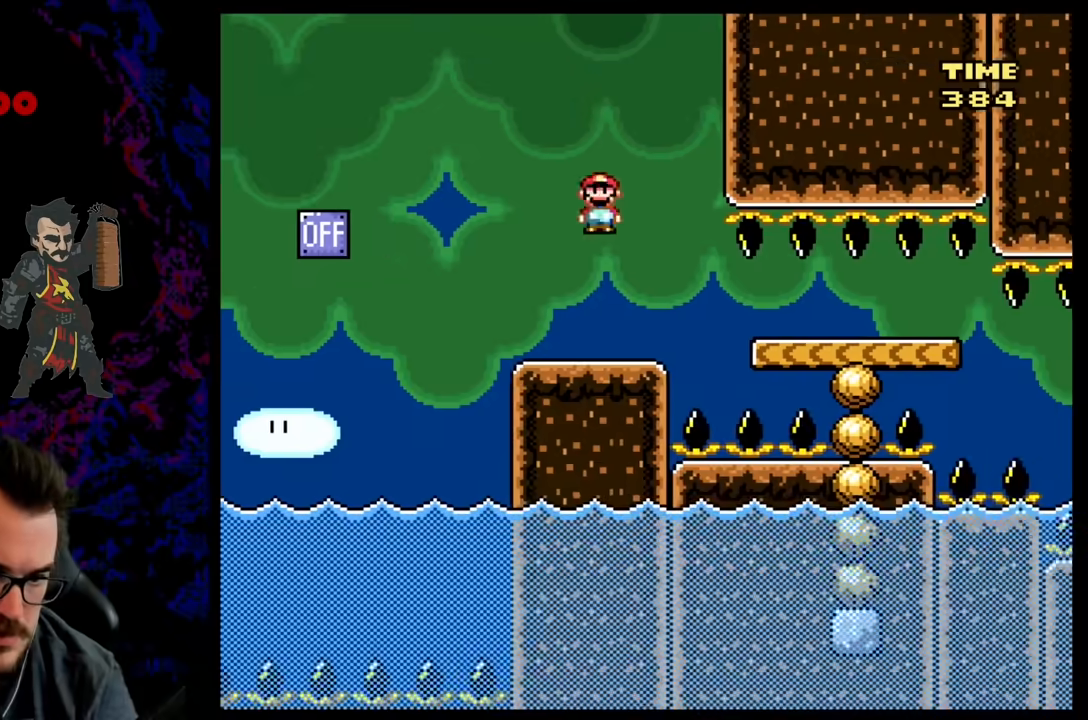
{"buttons": ["A", "X", "DPAD_LEFT"], "events": [[433, "DPAD_RIGHT", "up"], [450, "DPAD_LEFT", "down"]]}
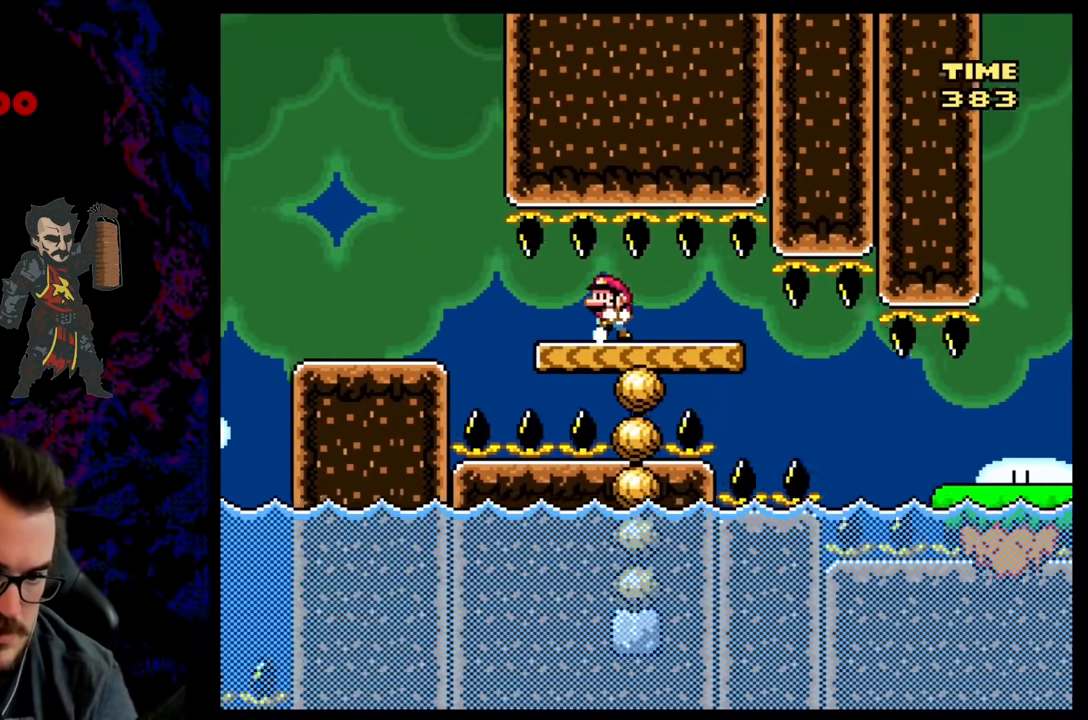
{"buttons": ["A", "X"], "events": [[150, "DPAD_LEFT", "up"]]}